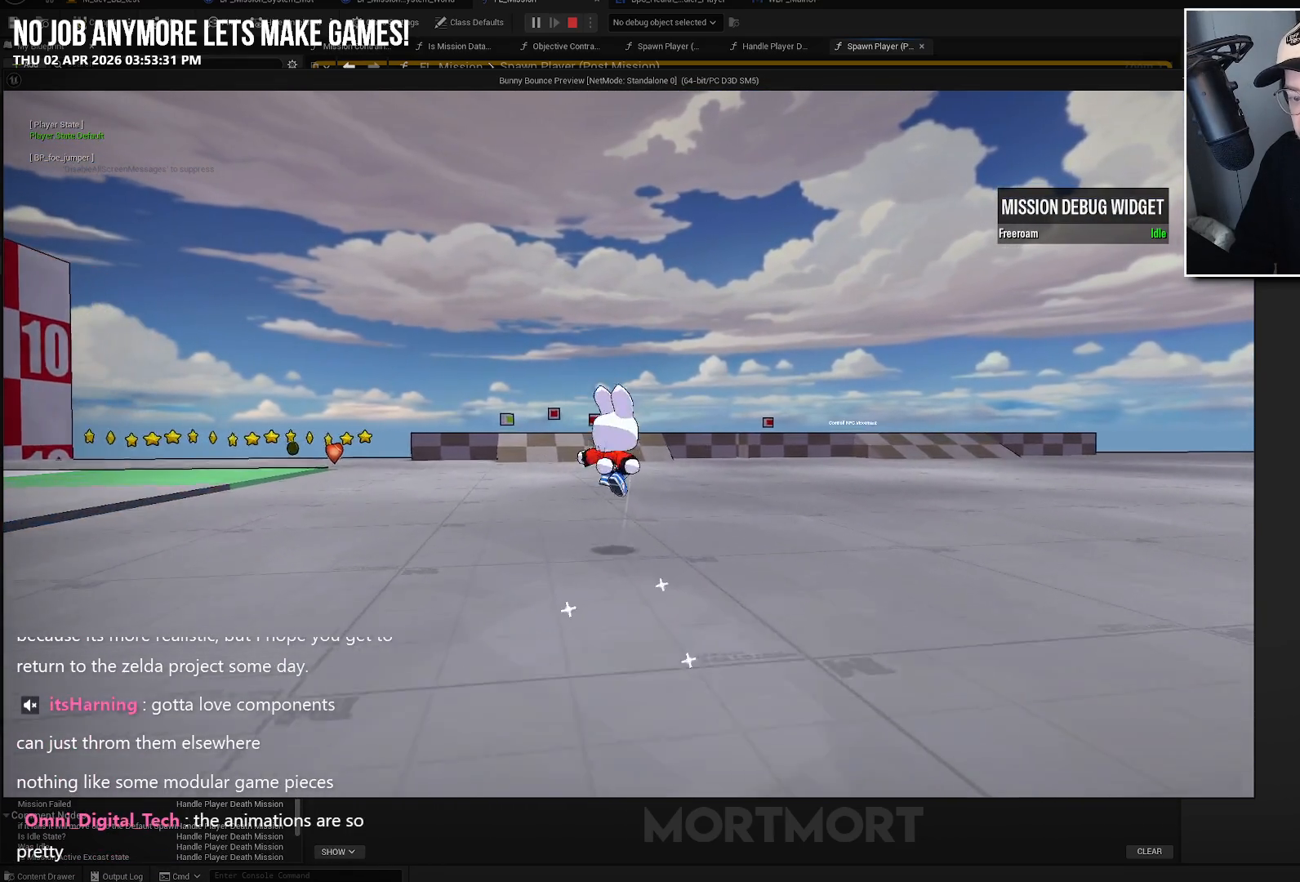
Gameplay with a controller (Xbox layout); each line is a JSON object with the inputs held at the frame after it. "events" lists button and stick changes between this image and that frame as [ms after this image, input, new state], when the widget could be followed in between.
{"buttons": [], "left_stick": "up-left", "right_stick": "center", "events": [[50, "right_stick", "left"], [200, "right_stick", "center"], [283, "left_stick", "up"], [383, "A", "down"], [383, "left_stick", "up-left"], [450, "A", "up"]]}
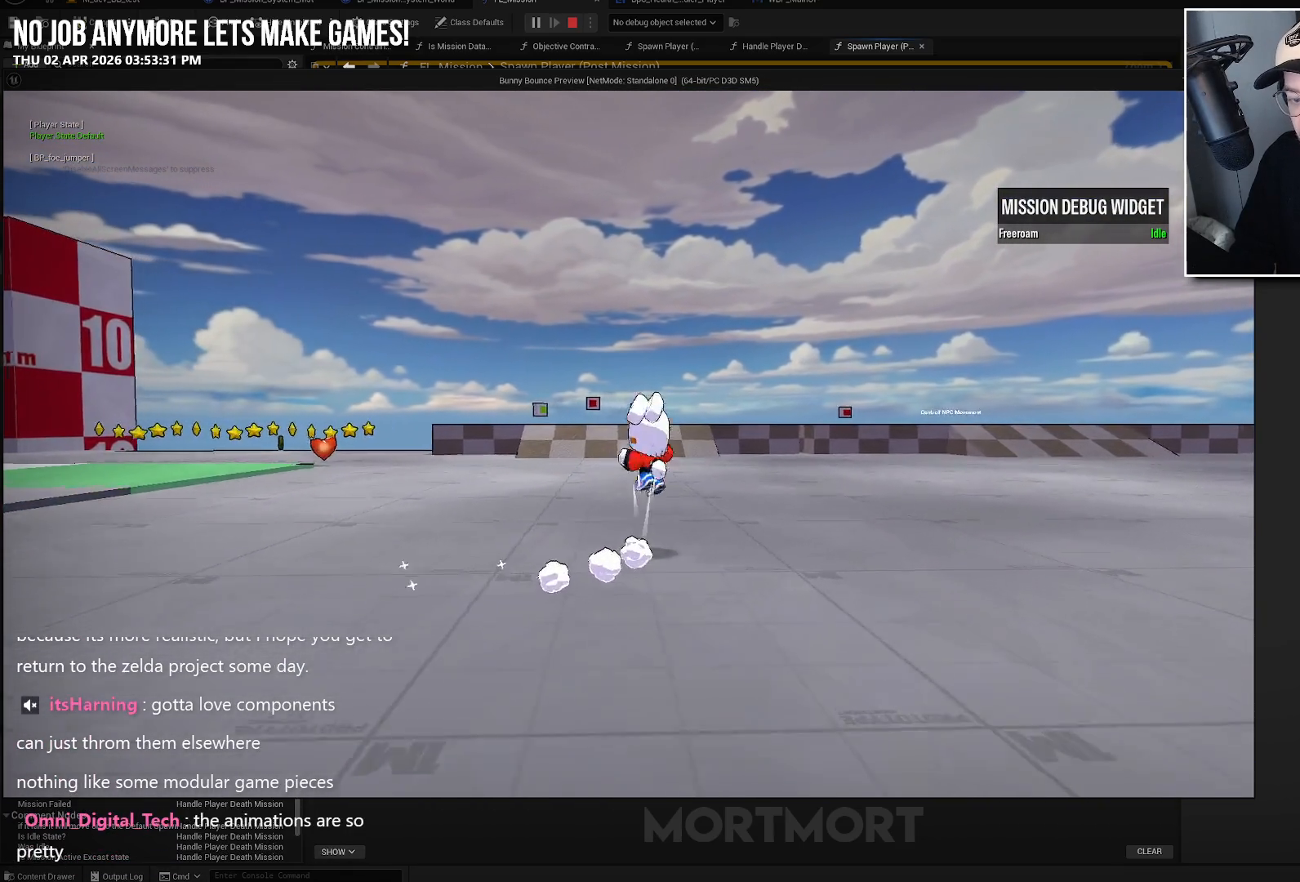
{"buttons": [], "left_stick": "up-left", "right_stick": "center", "events": []}
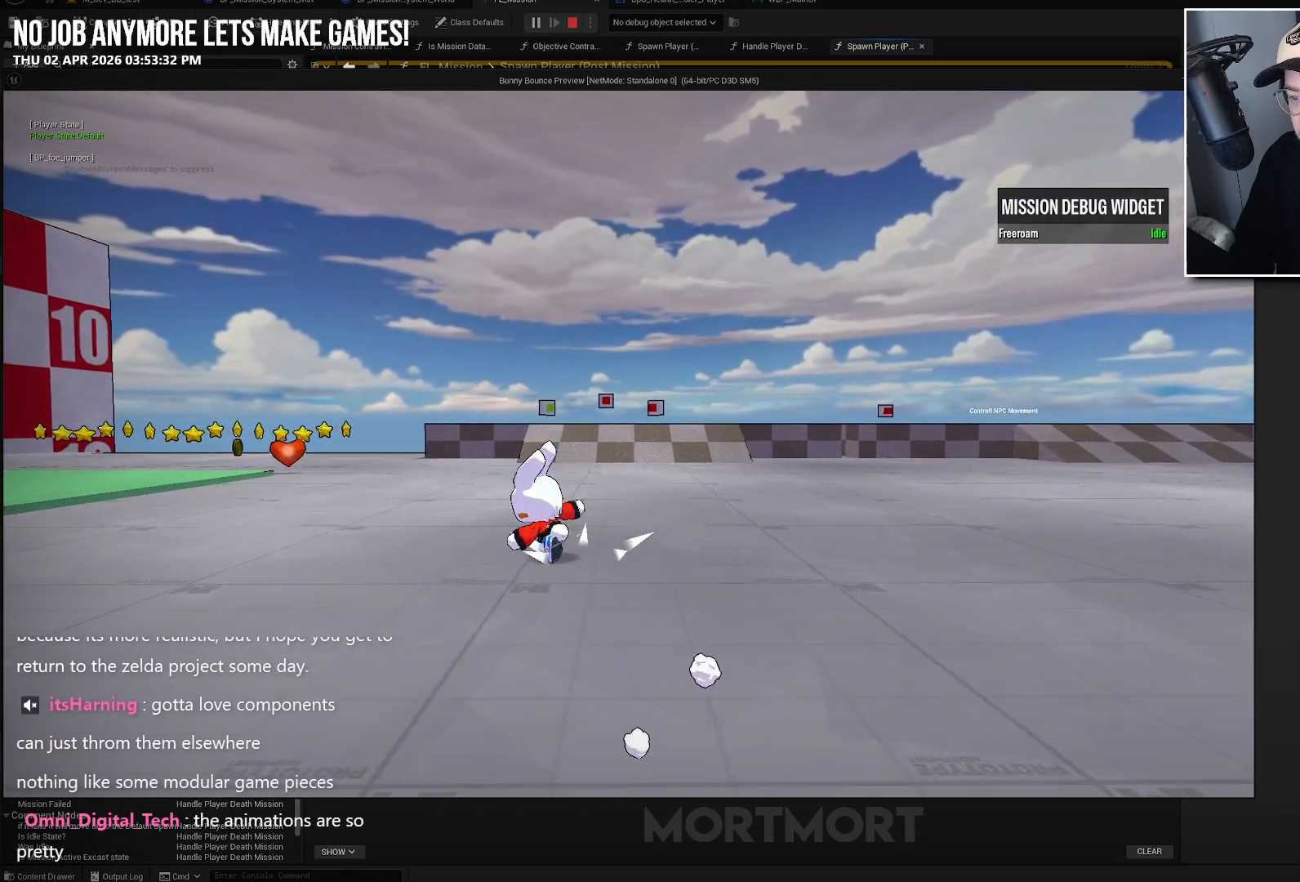
{"buttons": [], "left_stick": "down-left", "right_stick": "up-left", "events": [[167, "left_stick", "up-right"], [283, "right_stick", "up-left"], [350, "left_stick", "down-right"], [467, "left_stick", "down-left"]]}
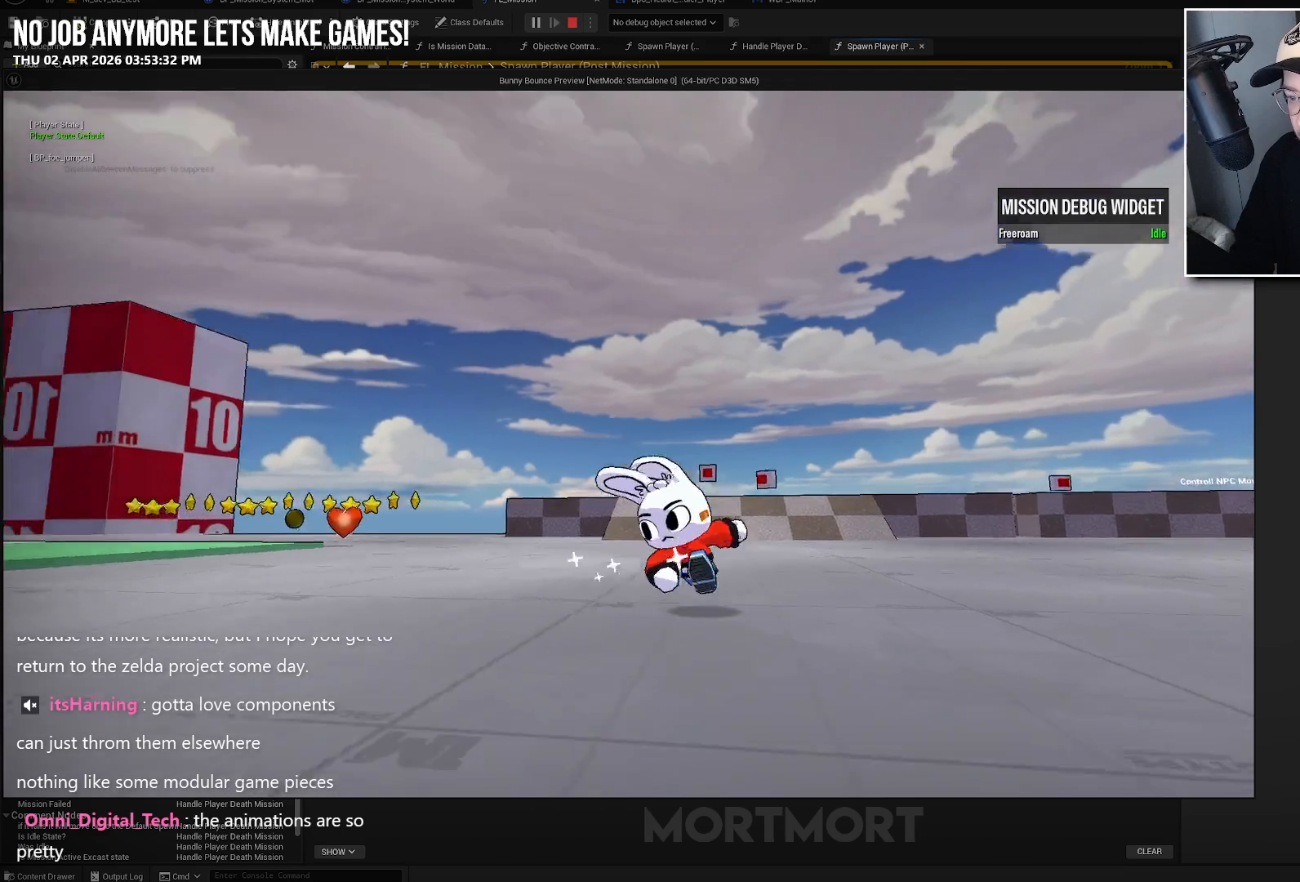
{"buttons": [], "left_stick": "down-right", "right_stick": "center", "events": [[50, "right_stick", "center"], [133, "left_stick", "up-left"], [200, "left_stick", "up"], [333, "left_stick", "up-right"], [483, "left_stick", "down-right"]]}
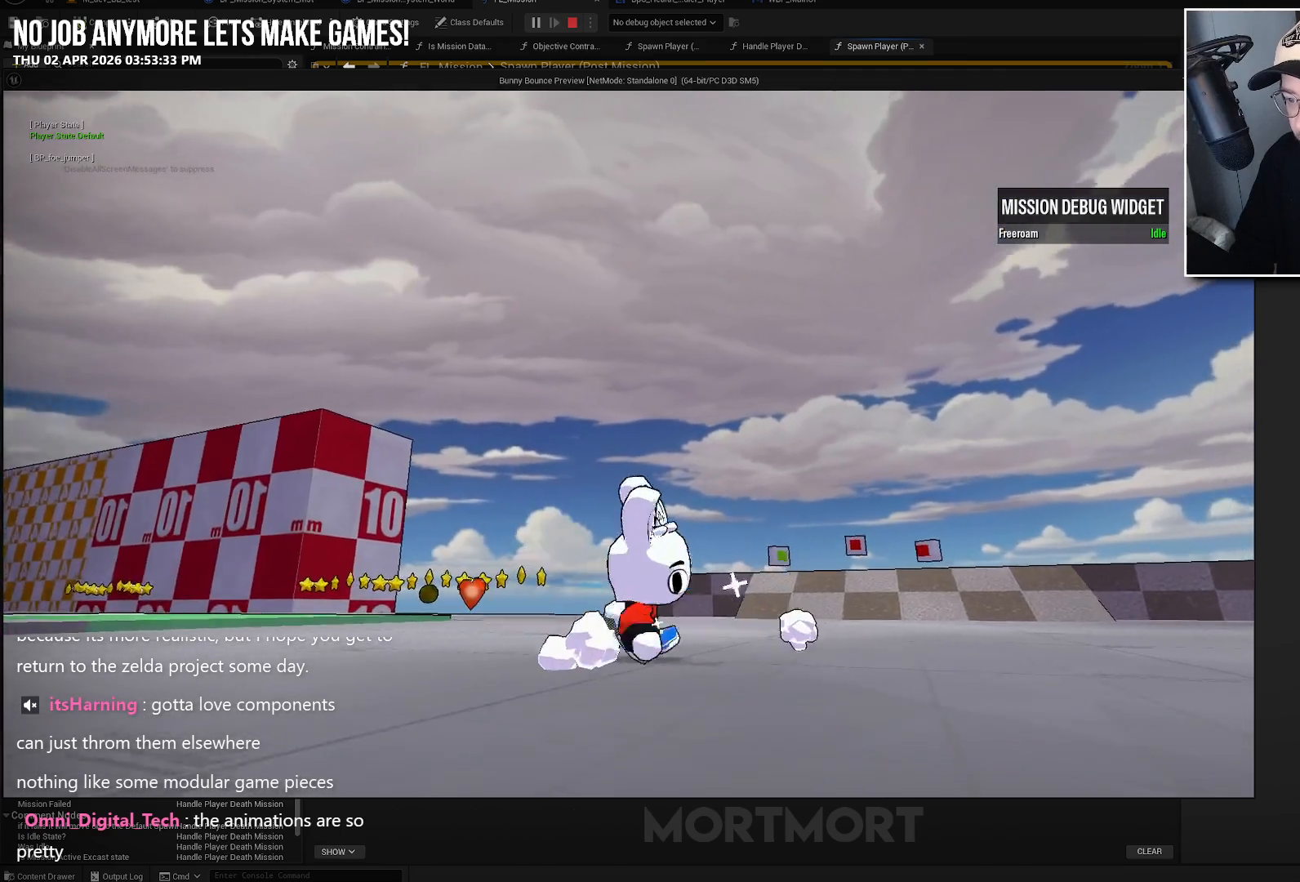
{"buttons": [], "left_stick": "center", "right_stick": "right", "events": [[67, "left_stick", "down"], [233, "left_stick", "center"], [467, "right_stick", "right"]]}
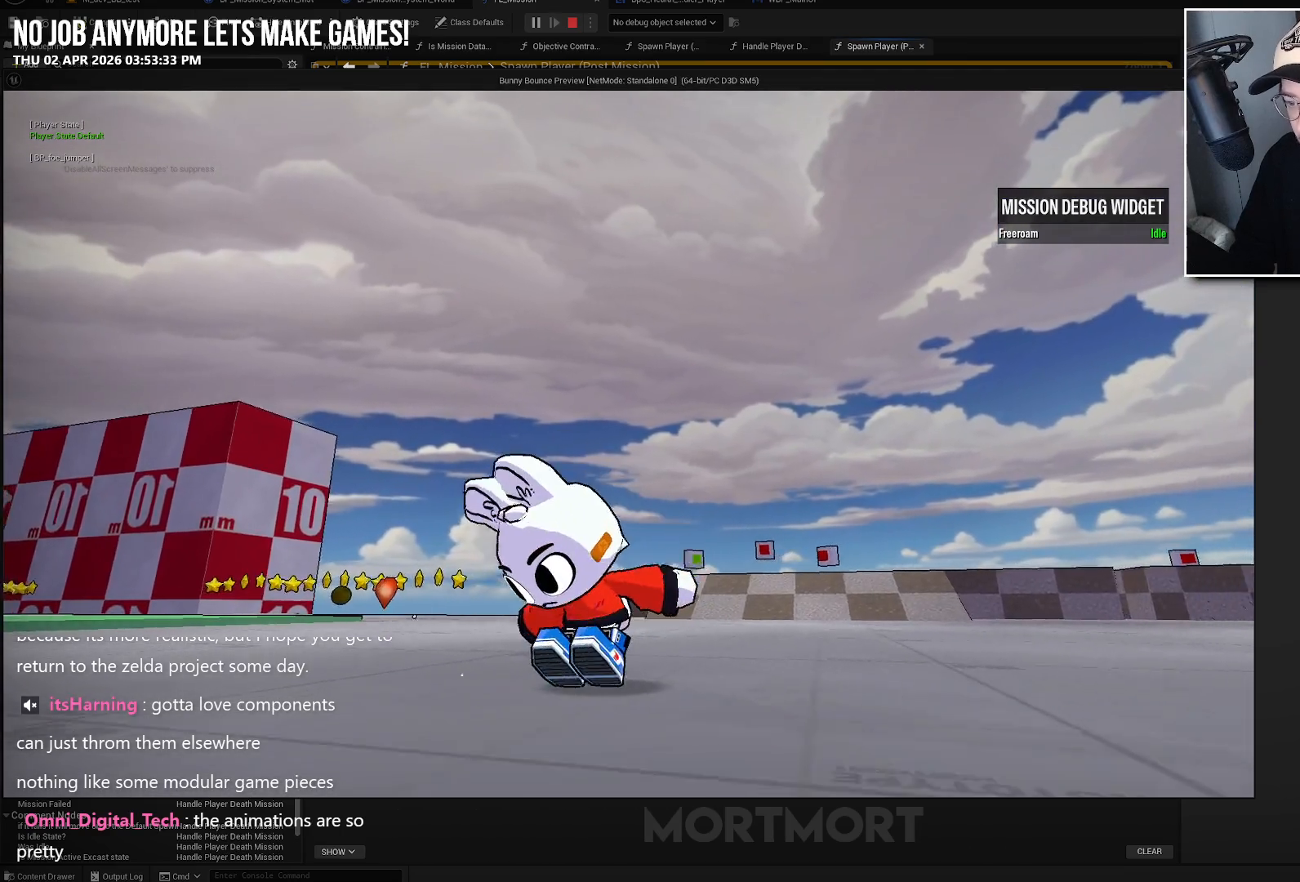
{"buttons": [], "left_stick": "up-left", "right_stick": "center", "events": [[150, "right_stick", "center"], [367, "left_stick", "up"], [417, "left_stick", "up-left"]]}
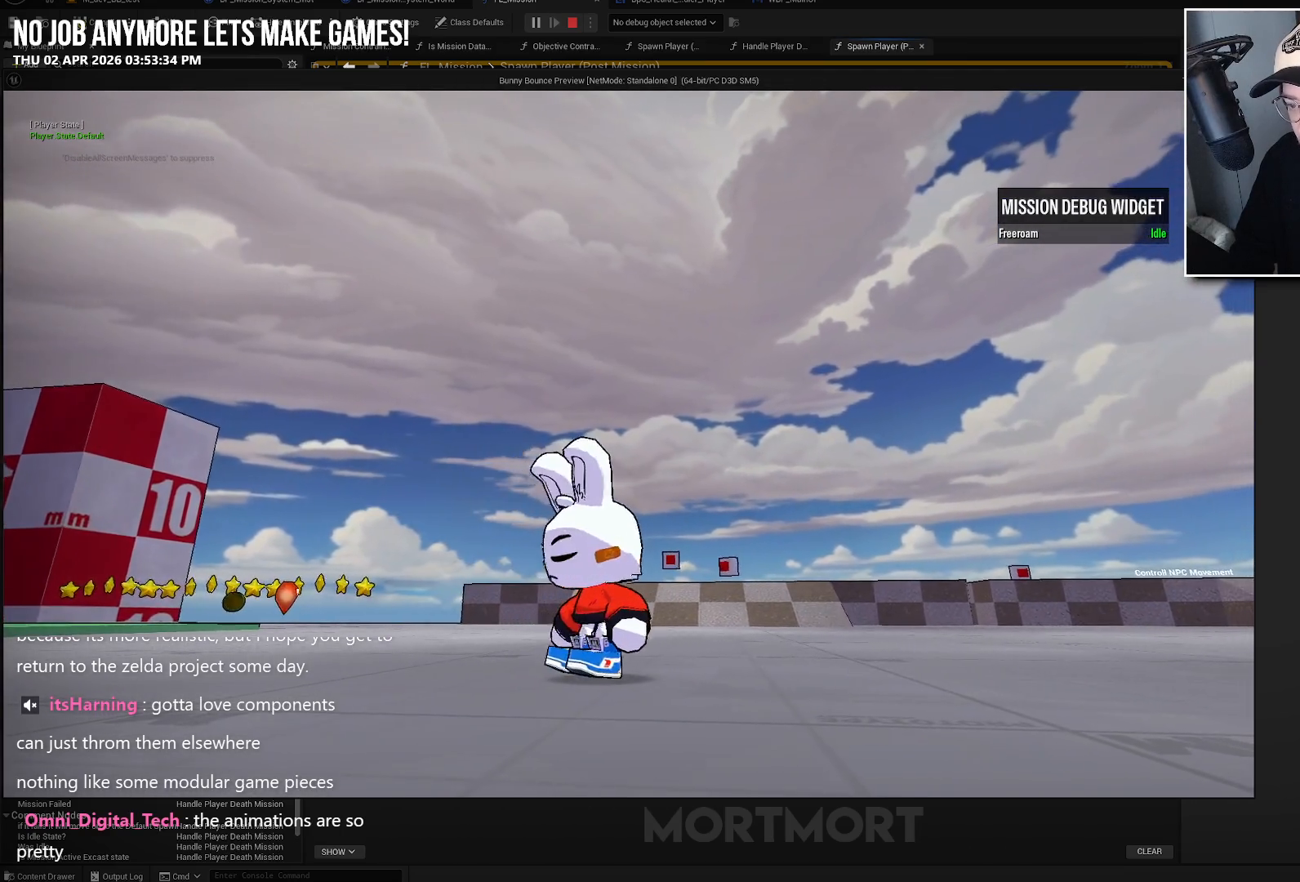
{"buttons": [], "left_stick": "up", "right_stick": "center", "events": [[117, "right_stick", "down-left"], [250, "left_stick", "up"], [500, "right_stick", "center"]]}
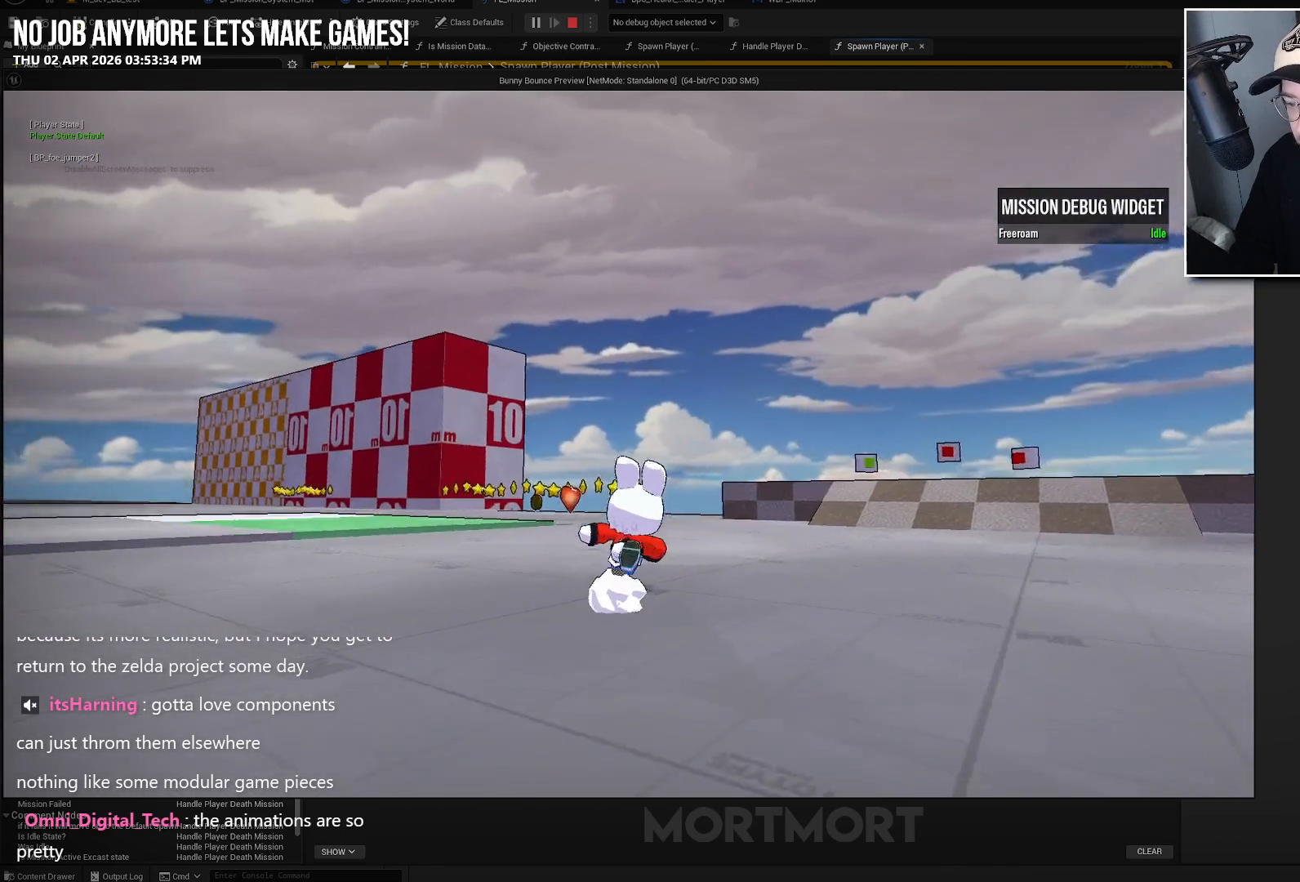
{"buttons": [], "left_stick": "up", "right_stick": "center", "events": []}
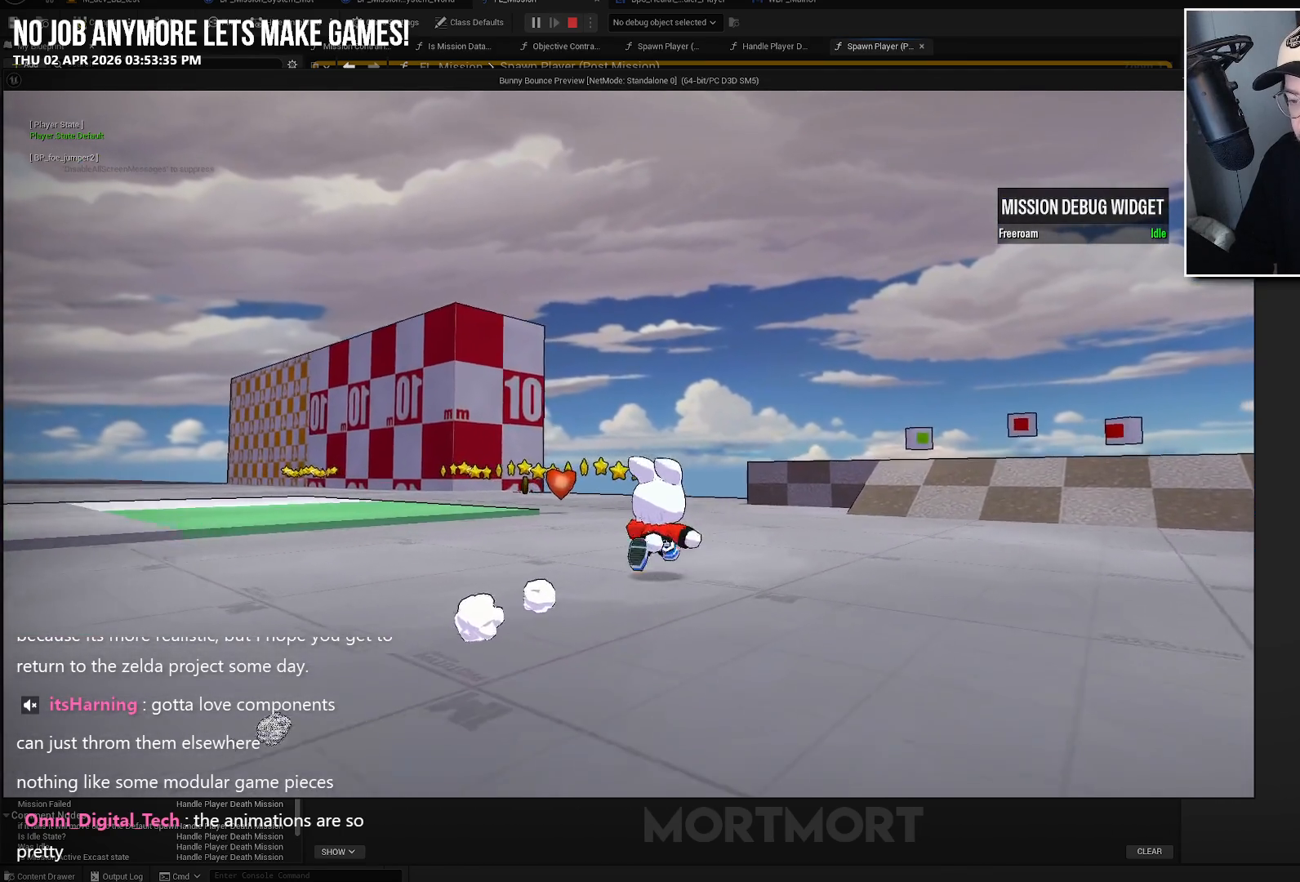
{"buttons": [], "left_stick": "up", "right_stick": "center", "events": []}
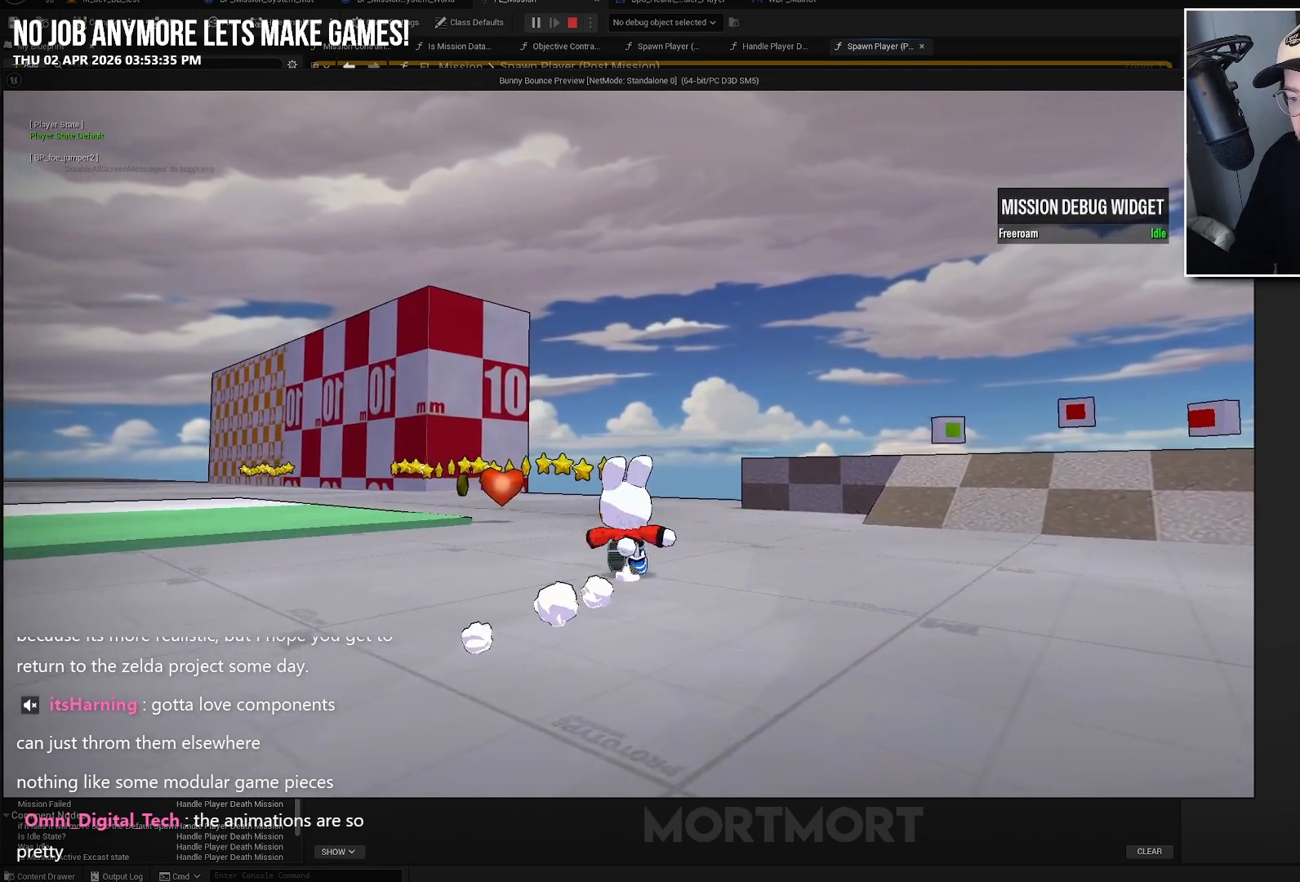
{"buttons": [], "left_stick": "up", "right_stick": "right", "events": [[117, "left_stick", "up-right"], [400, "left_stick", "up"], [500, "right_stick", "right"]]}
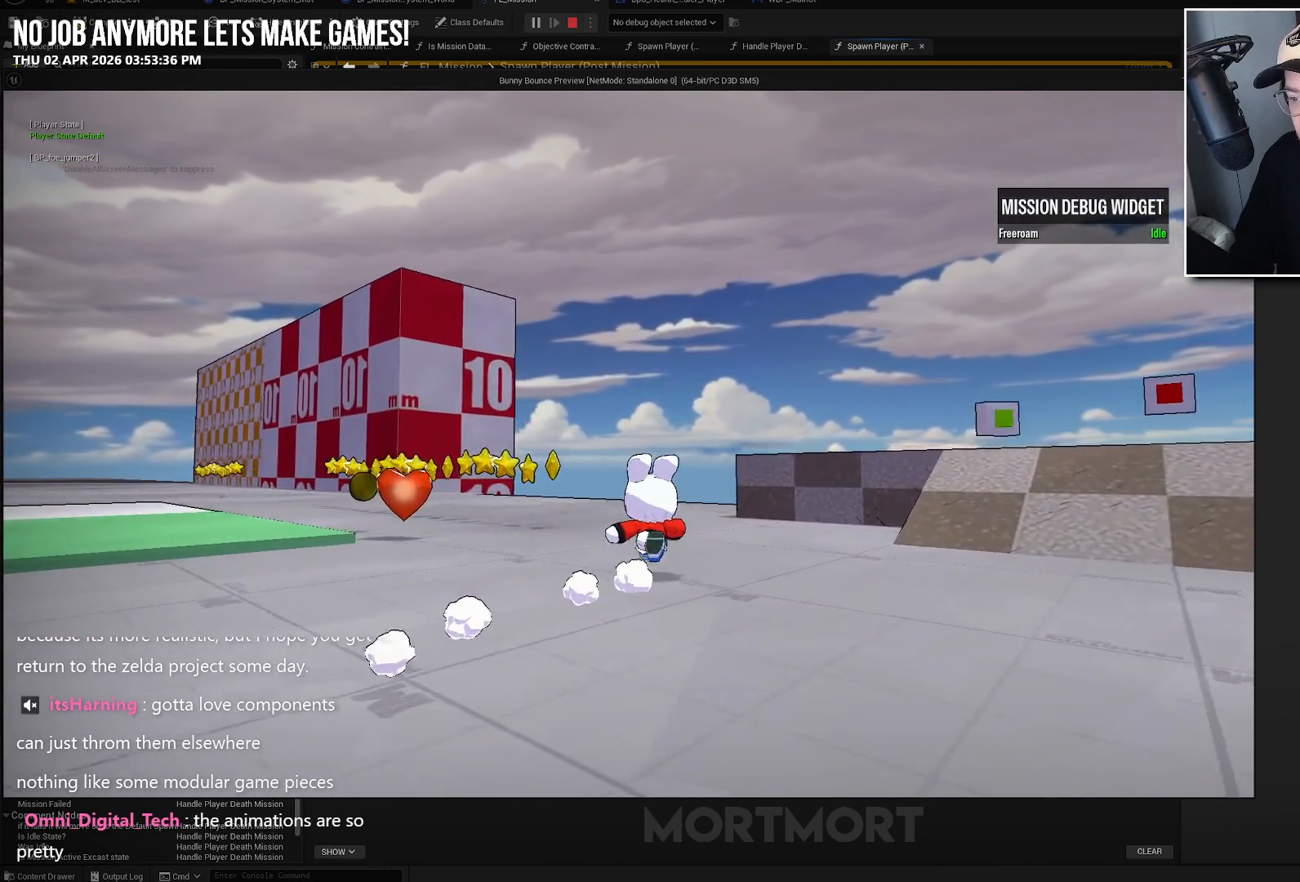
{"buttons": [], "left_stick": "up-left", "right_stick": "right", "events": [[400, "left_stick", "up-left"]]}
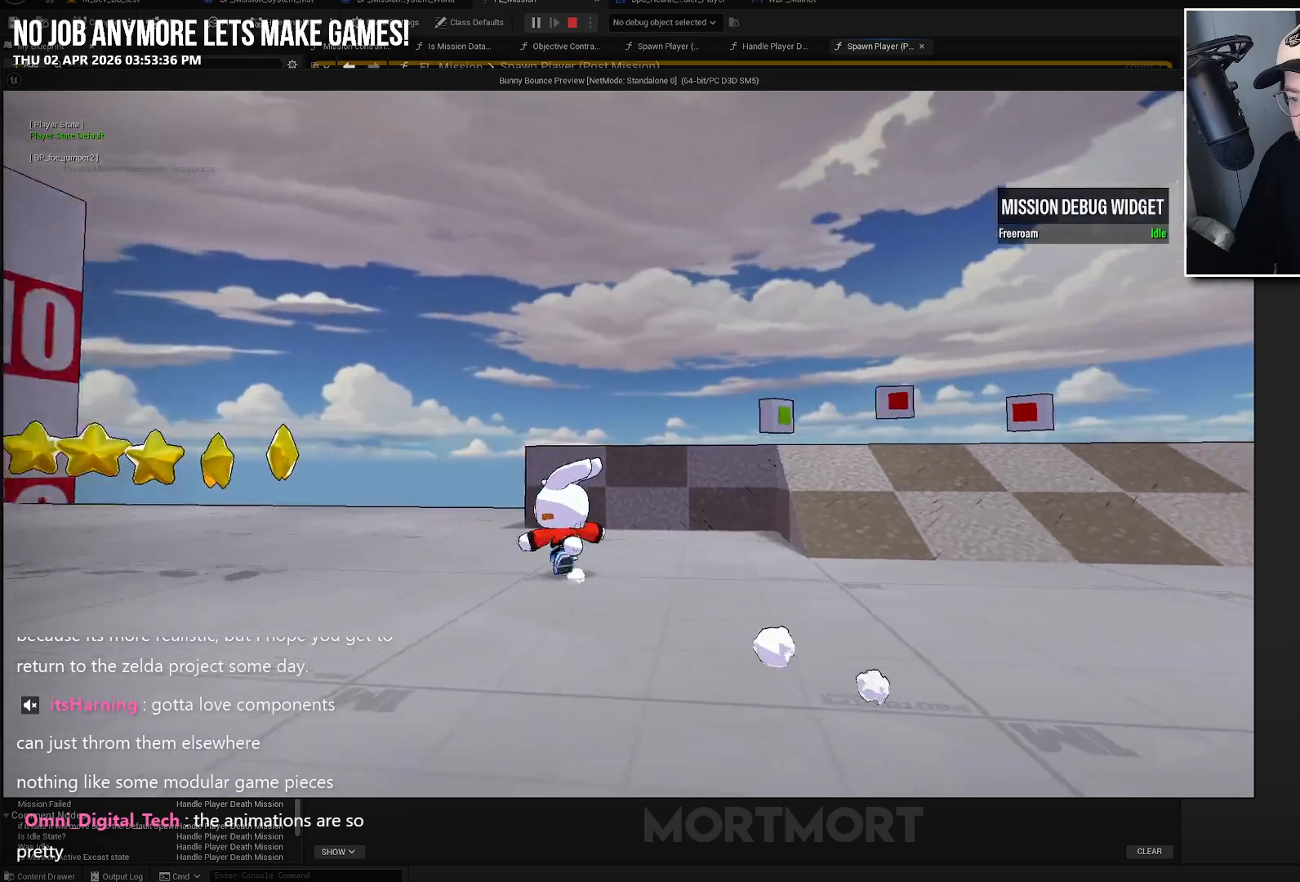
{"buttons": [], "left_stick": "center", "right_stick": "right", "events": [[117, "left_stick", "down-left"], [200, "left_stick", "center"]]}
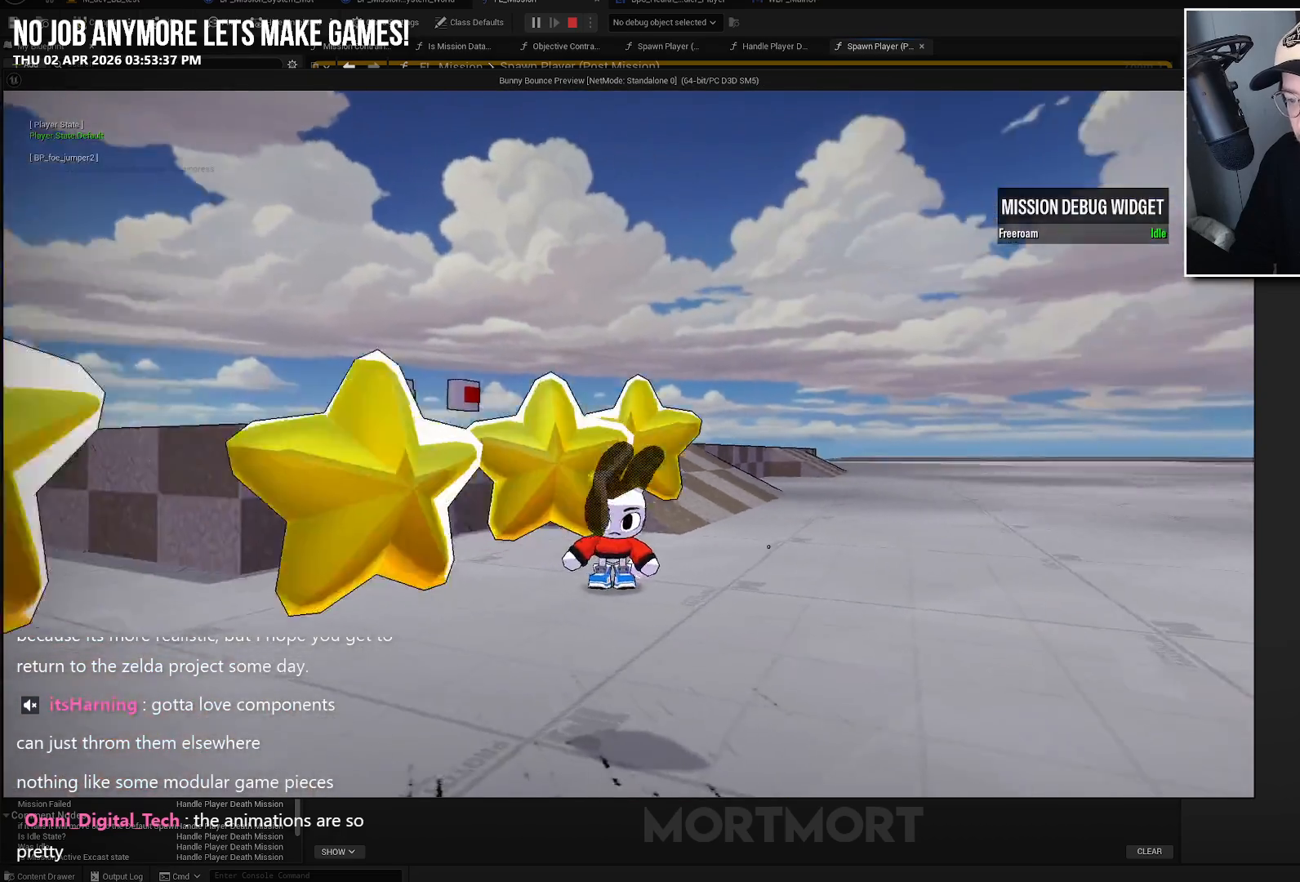
{"buttons": [], "left_stick": "down", "right_stick": "right", "events": [[50, "right_stick", "center"], [117, "right_stick", "right"], [133, "left_stick", "down-left"], [217, "left_stick", "down"], [333, "right_stick", "center"], [483, "right_stick", "right"]]}
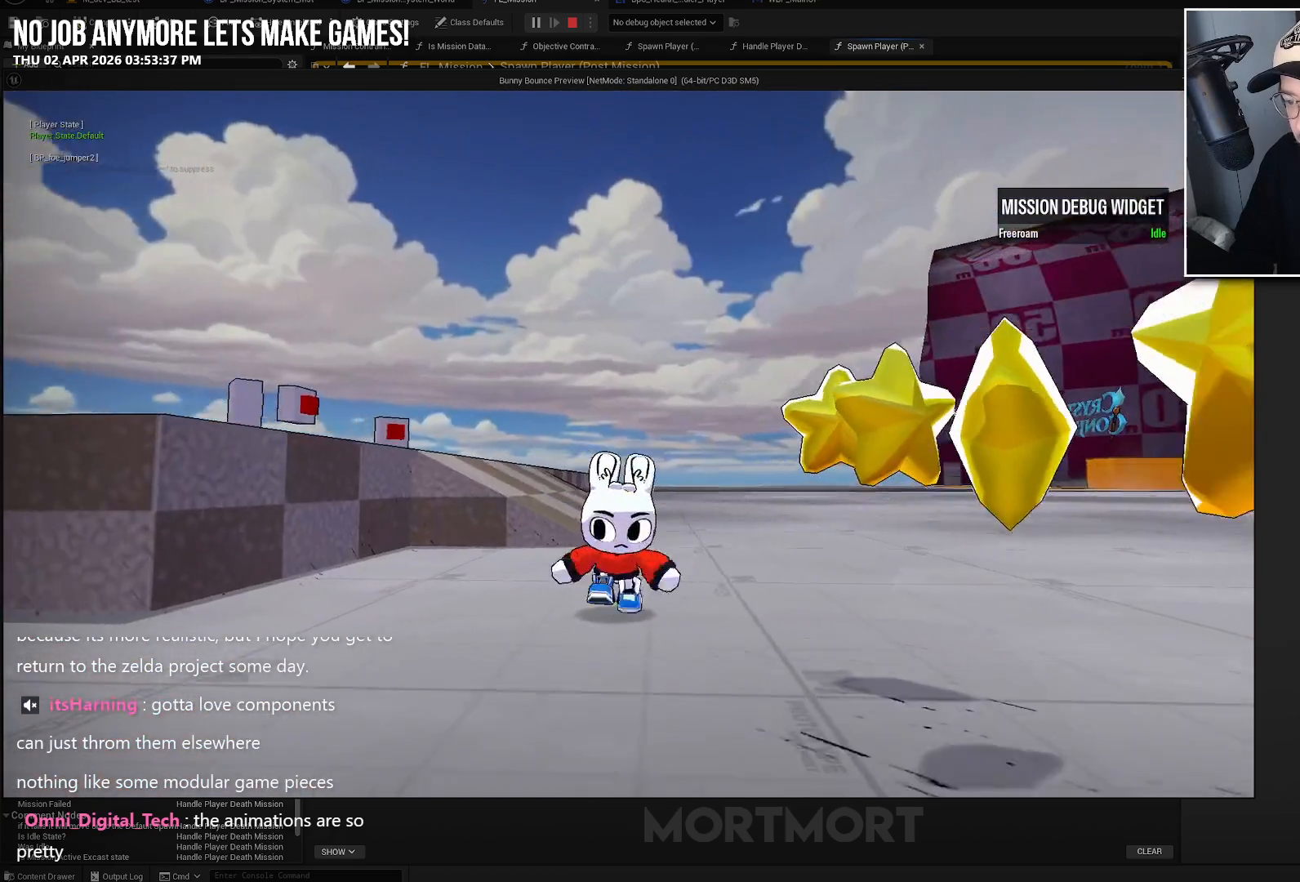
{"buttons": [], "left_stick": "center", "right_stick": "center", "events": [[200, "left_stick", "center"], [200, "right_stick", "center"]]}
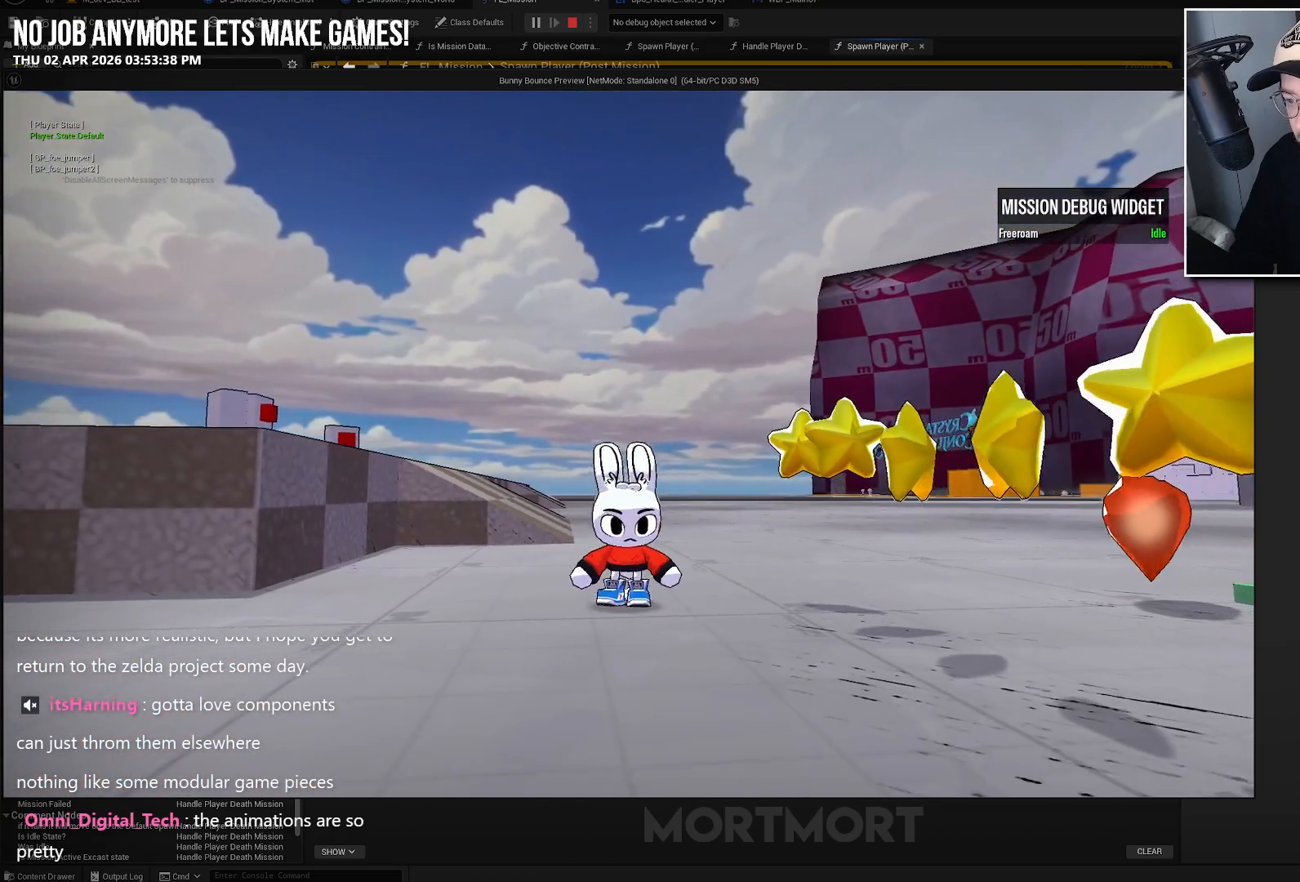
{"buttons": [], "left_stick": "center", "right_stick": "up-left", "events": [[133, "left_stick", "down-right"], [250, "right_stick", "left"], [283, "left_stick", "center"], [483, "right_stick", "up-left"]]}
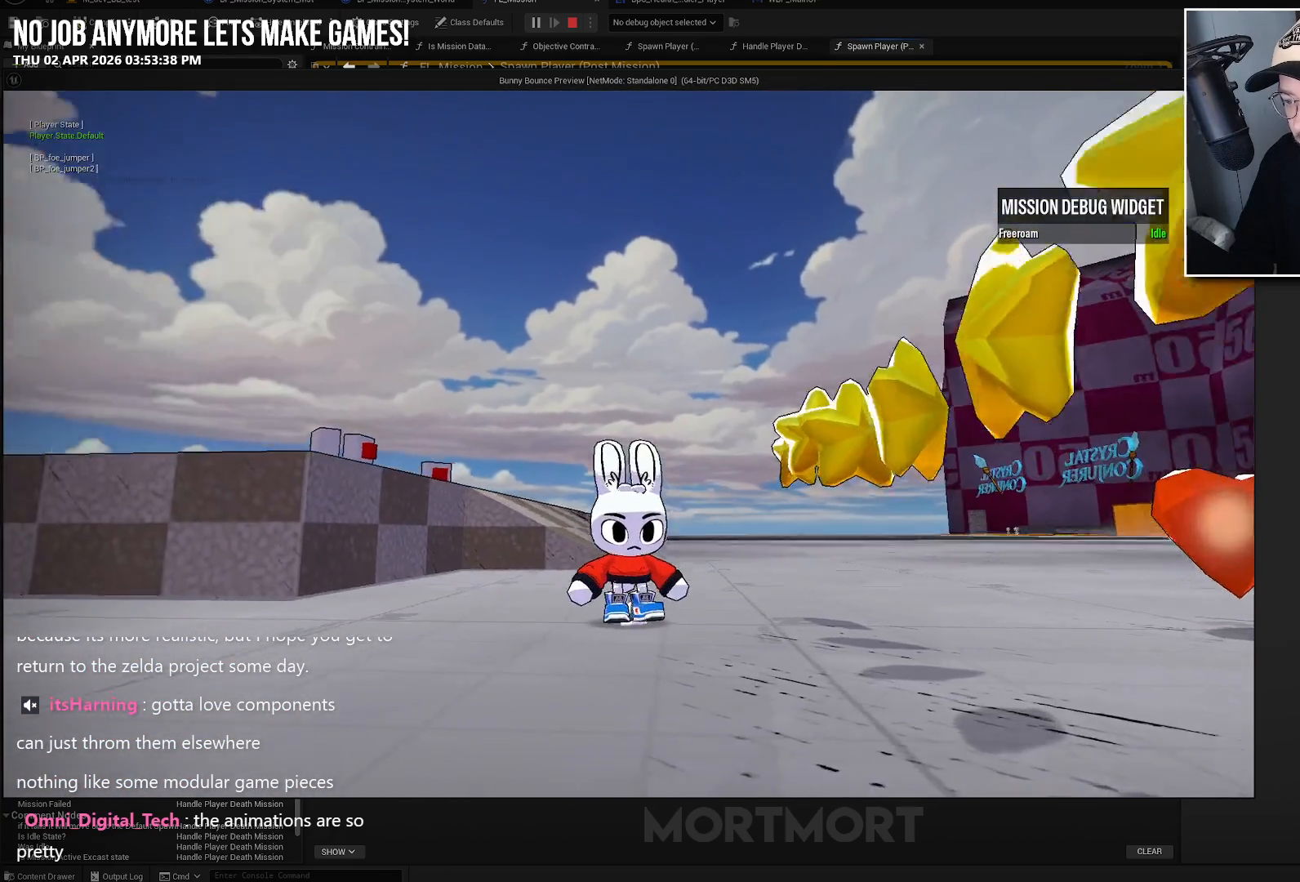
{"buttons": [], "left_stick": "center", "right_stick": "center", "events": [[217, "right_stick", "left"], [250, "left_stick", "down-right"], [317, "left_stick", "center"], [383, "right_stick", "center"]]}
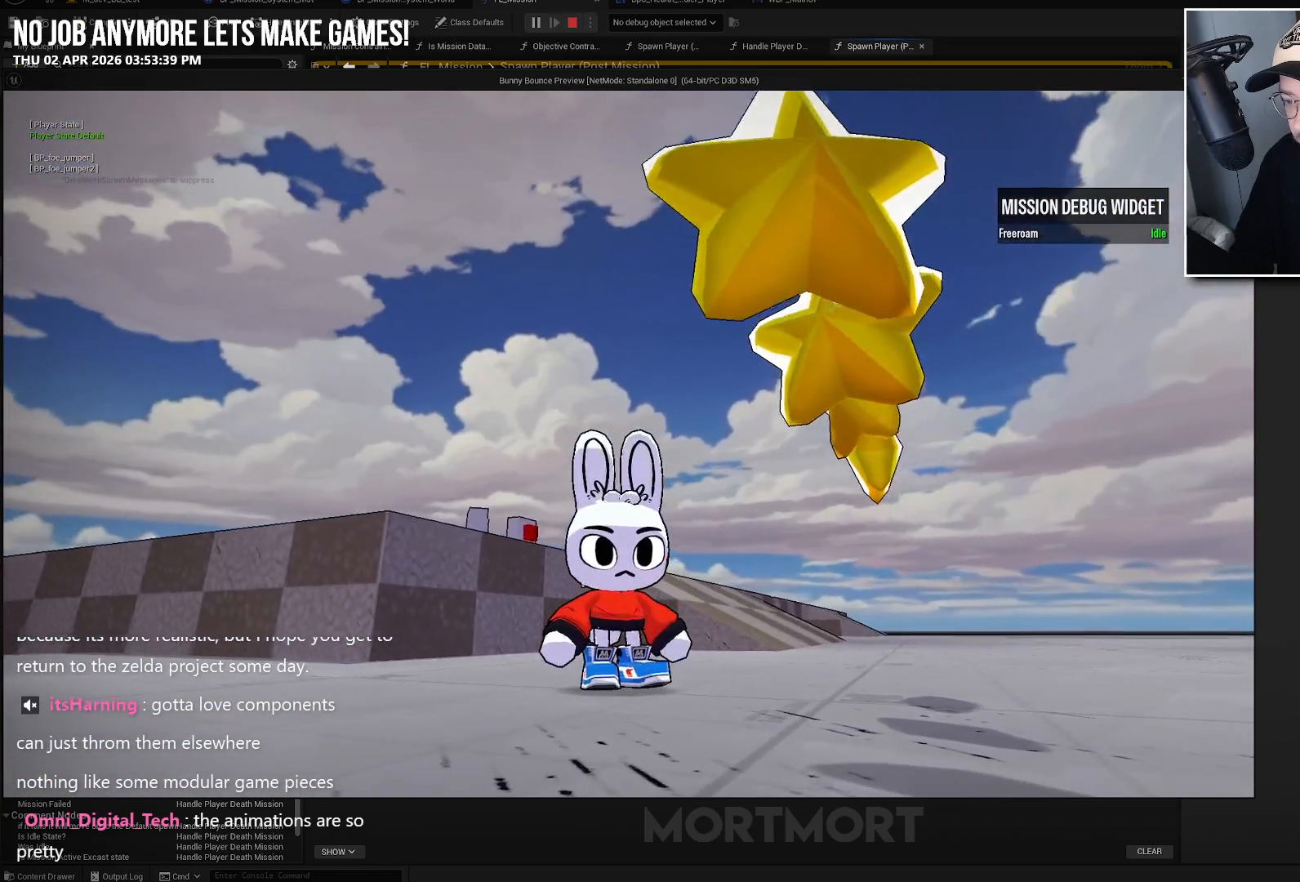
{"buttons": [], "left_stick": "center", "right_stick": "left", "events": [[83, "right_stick", "left"], [417, "left_stick", "down-right"], [483, "left_stick", "center"]]}
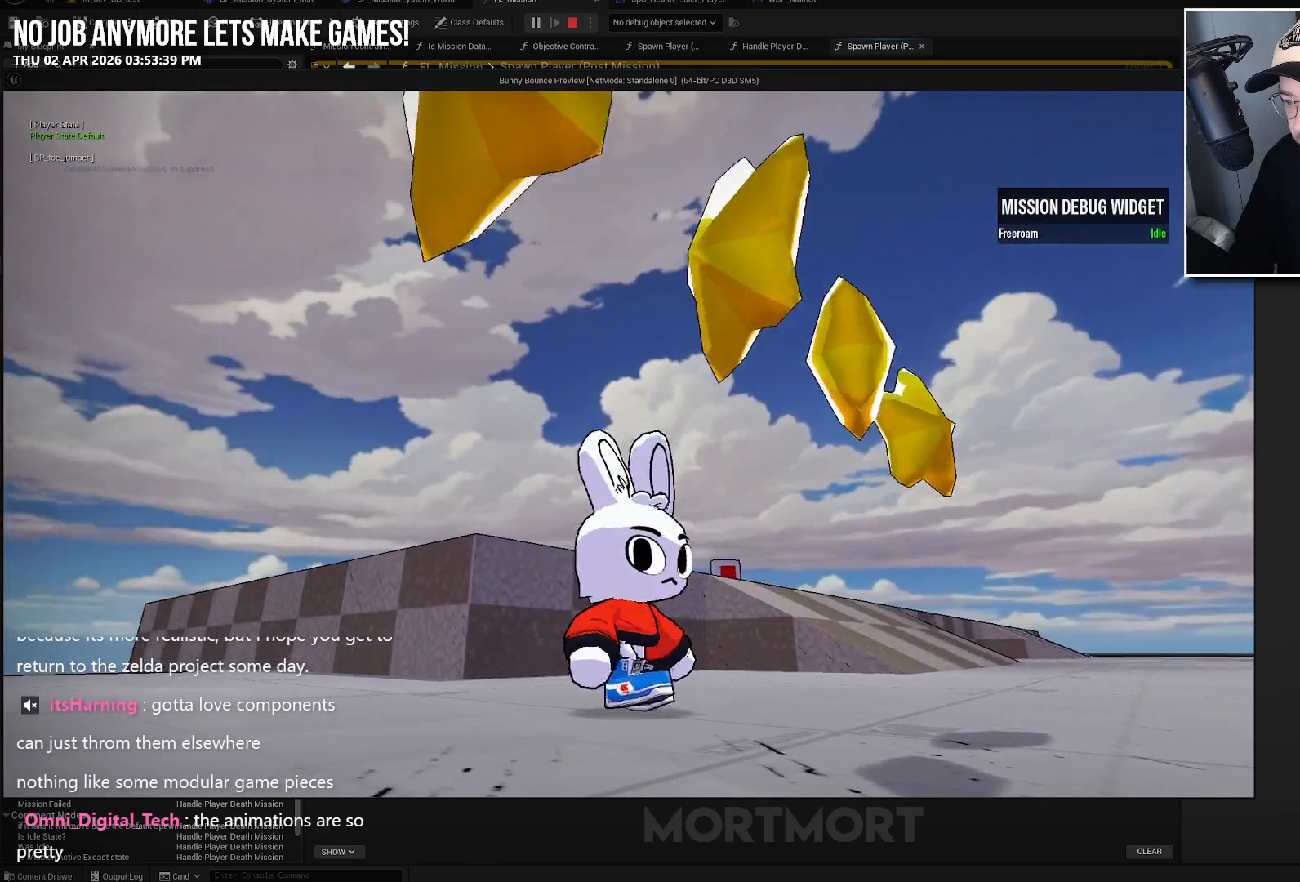
{"buttons": [], "left_stick": "right", "right_stick": "left", "events": [[433, "left_stick", "right"]]}
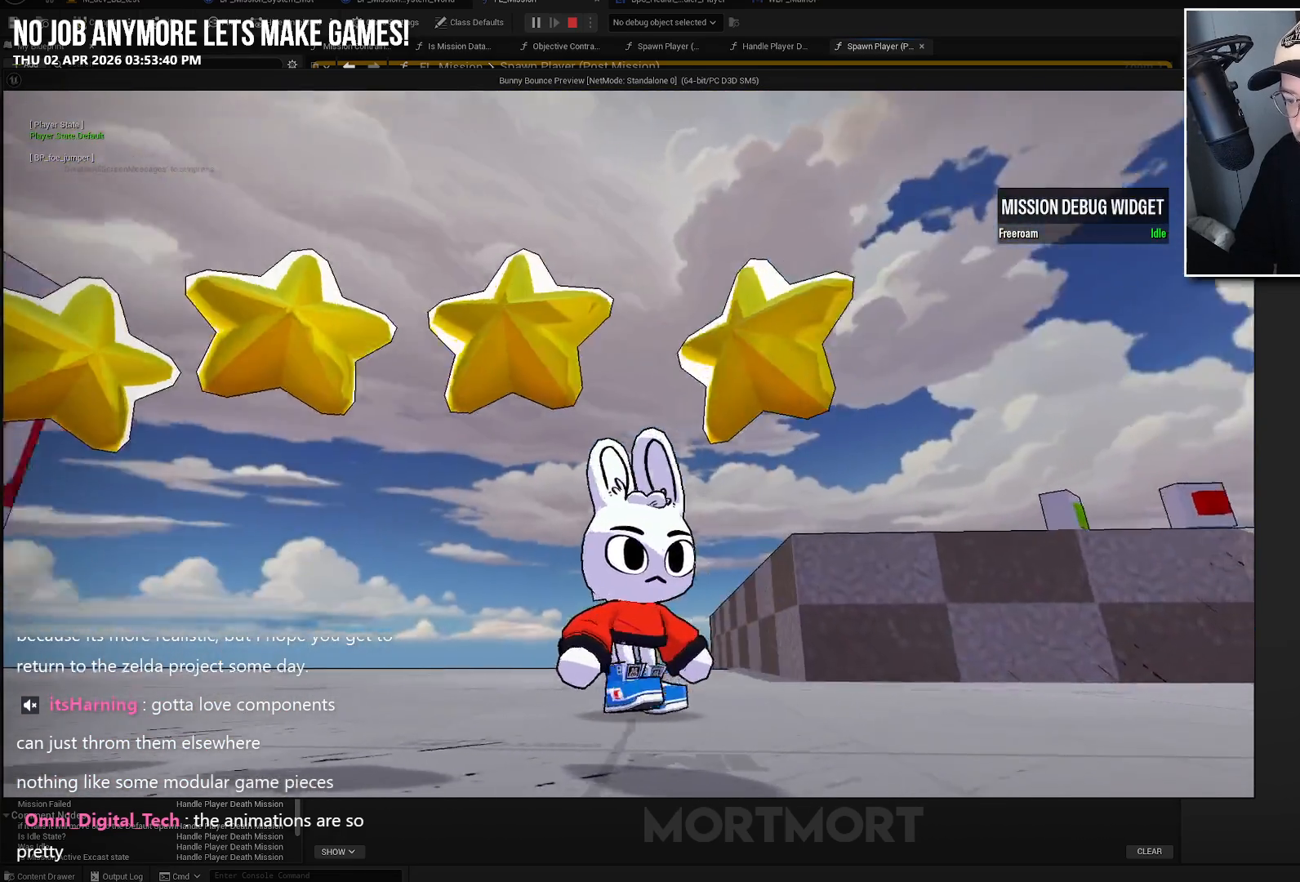
{"buttons": [], "left_stick": "center", "right_stick": "center", "events": [[50, "right_stick", "center"], [83, "left_stick", "center"], [183, "left_stick", "down-right"], [433, "left_stick", "center"]]}
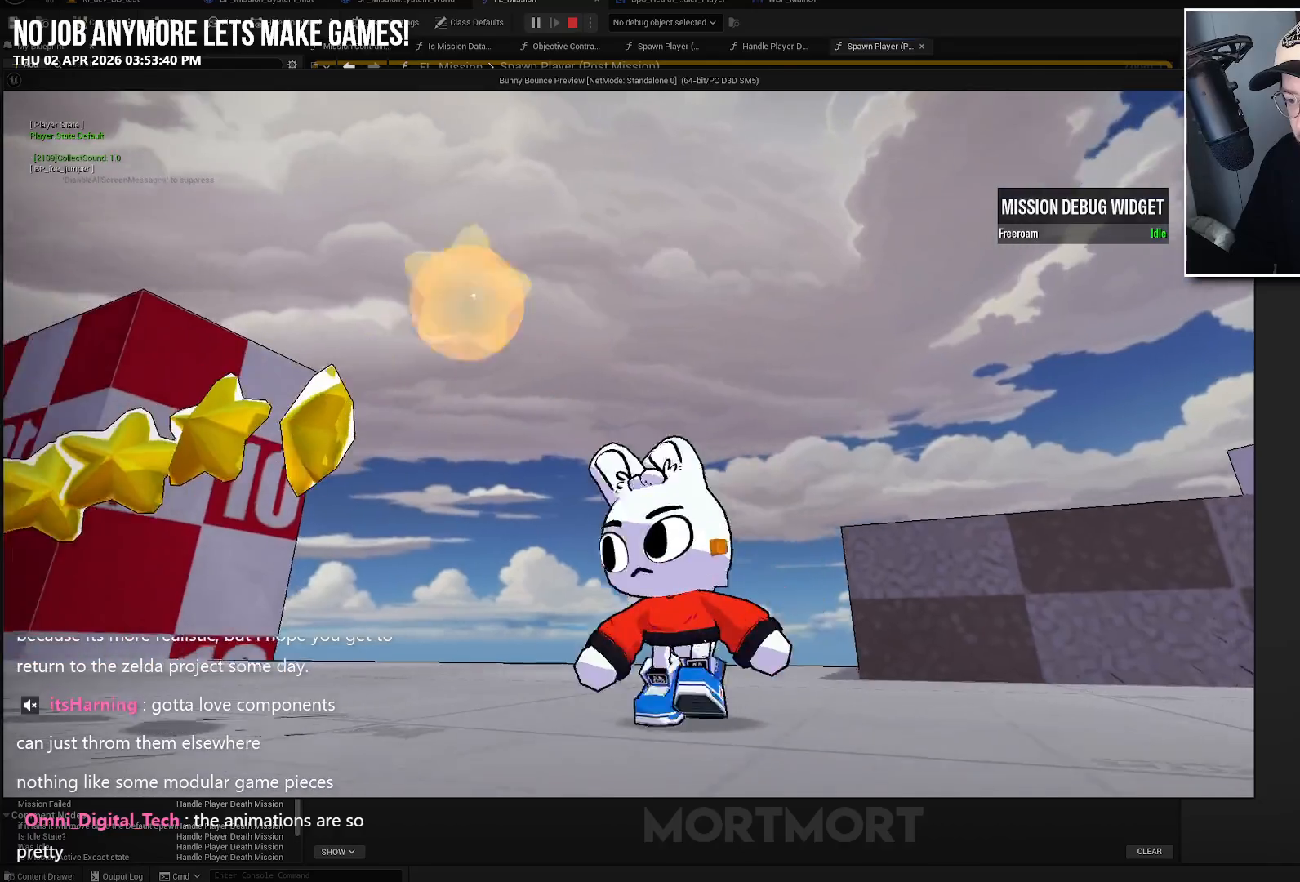
{"buttons": [], "left_stick": "center", "right_stick": "down-left", "events": [[450, "right_stick", "down-left"]]}
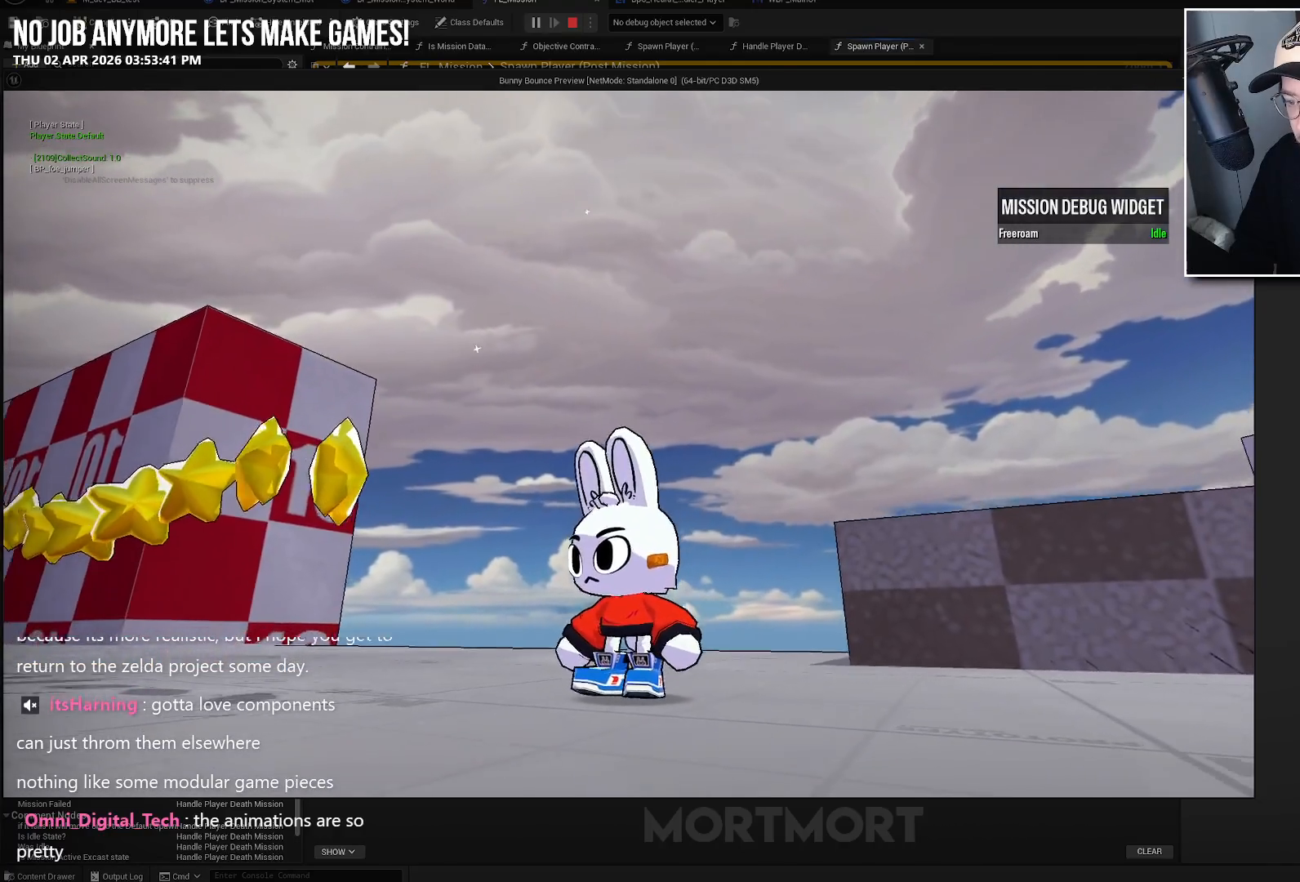
{"buttons": [], "left_stick": "up-left", "right_stick": "center", "events": [[117, "left_stick", "up-left"], [333, "right_stick", "center"]]}
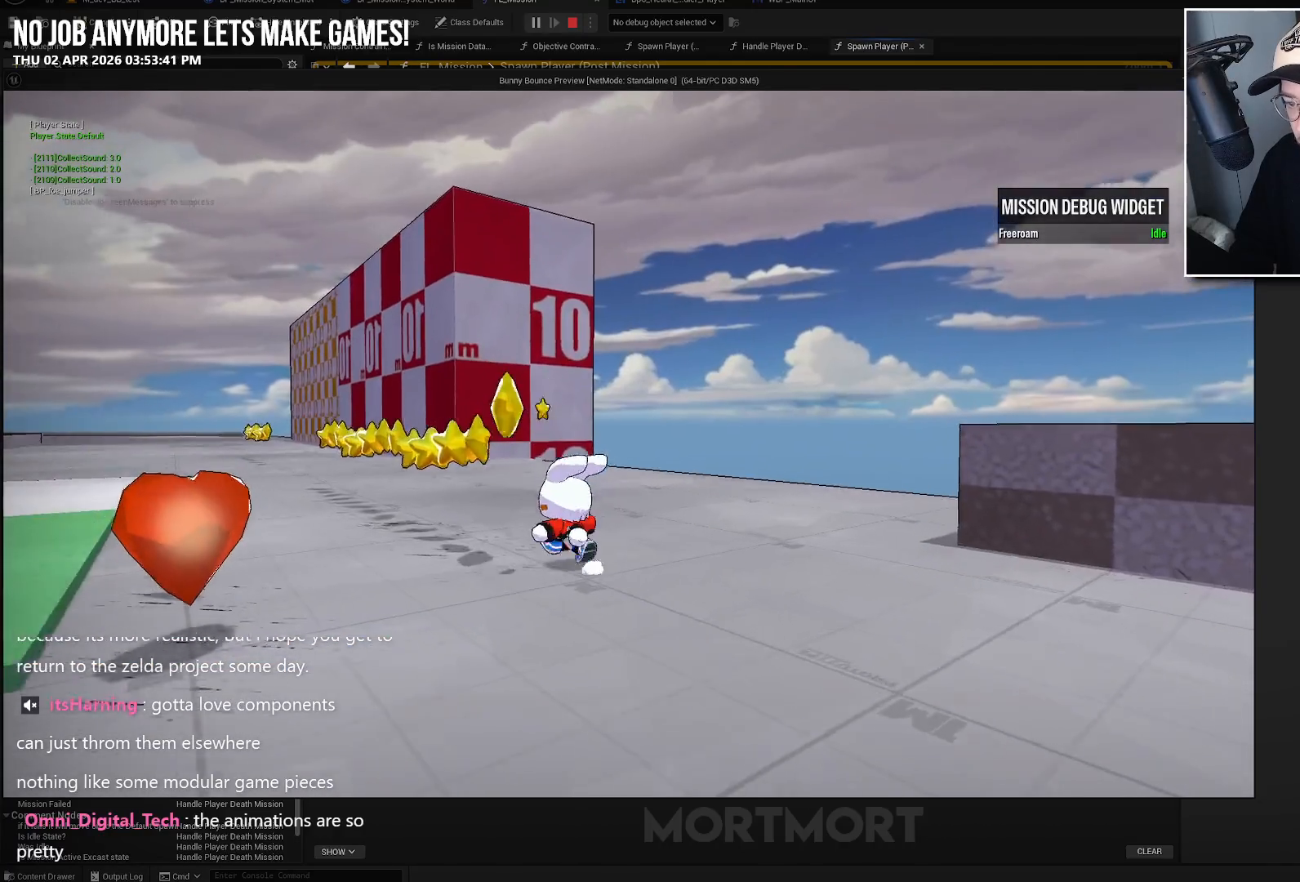
{"buttons": [], "left_stick": "up-left", "right_stick": "center", "events": []}
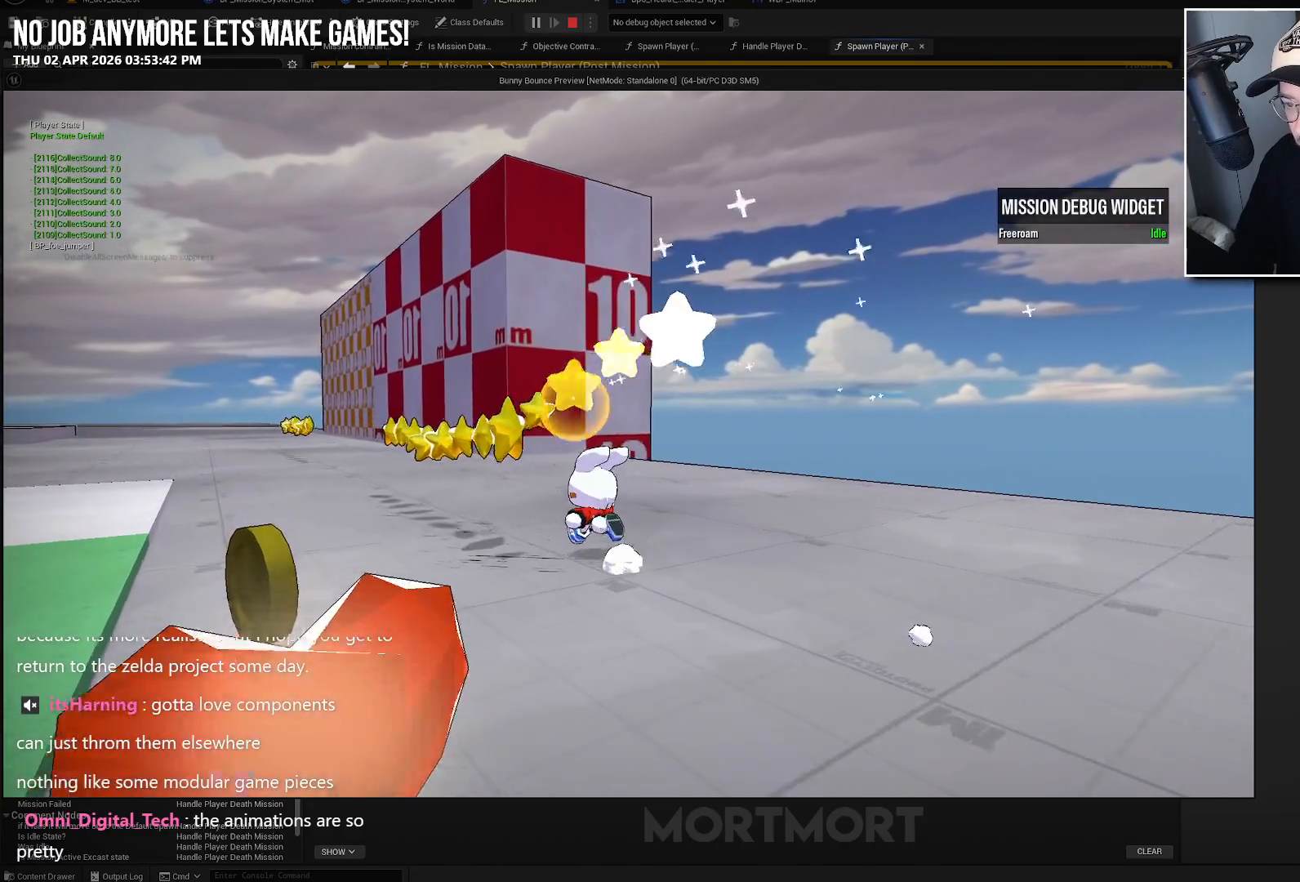
{"buttons": [], "left_stick": "up-left", "right_stick": "center", "events": []}
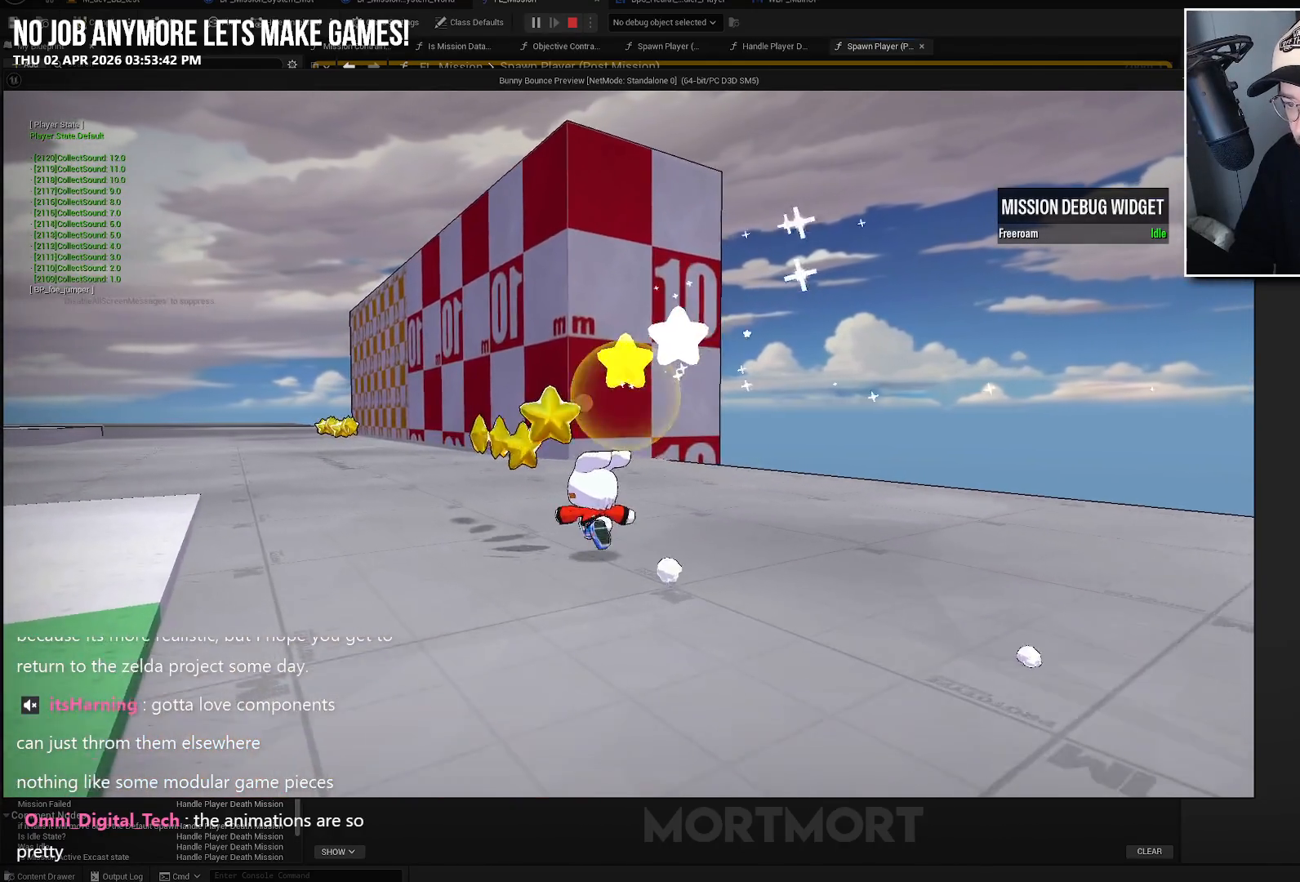
{"buttons": ["A", "L2"], "left_stick": "up-left", "right_stick": "center", "events": [[400, "L2", "down"], [500, "A", "down"]]}
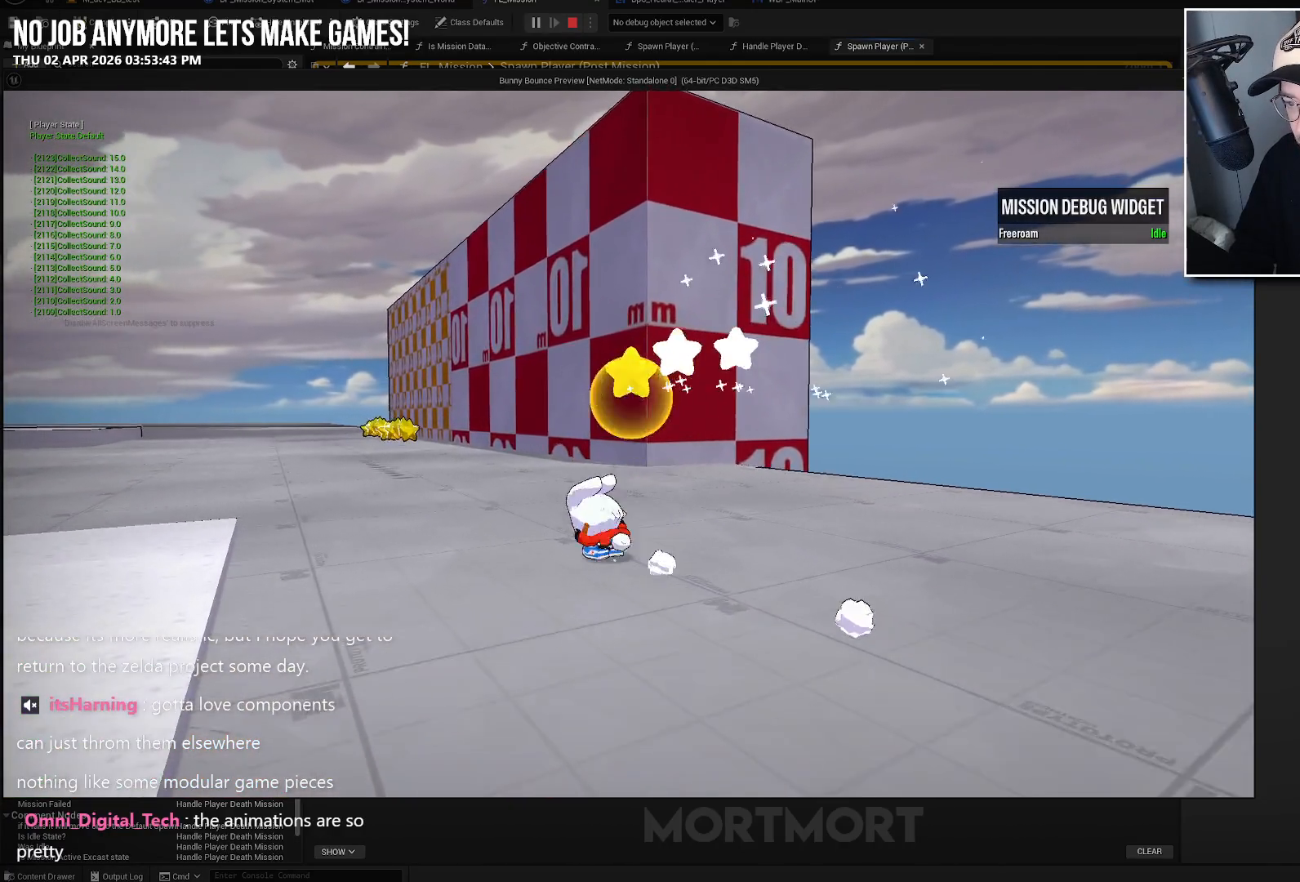
{"buttons": [], "left_stick": "up-left", "right_stick": "center", "events": [[67, "A", "up"], [200, "L2", "up"]]}
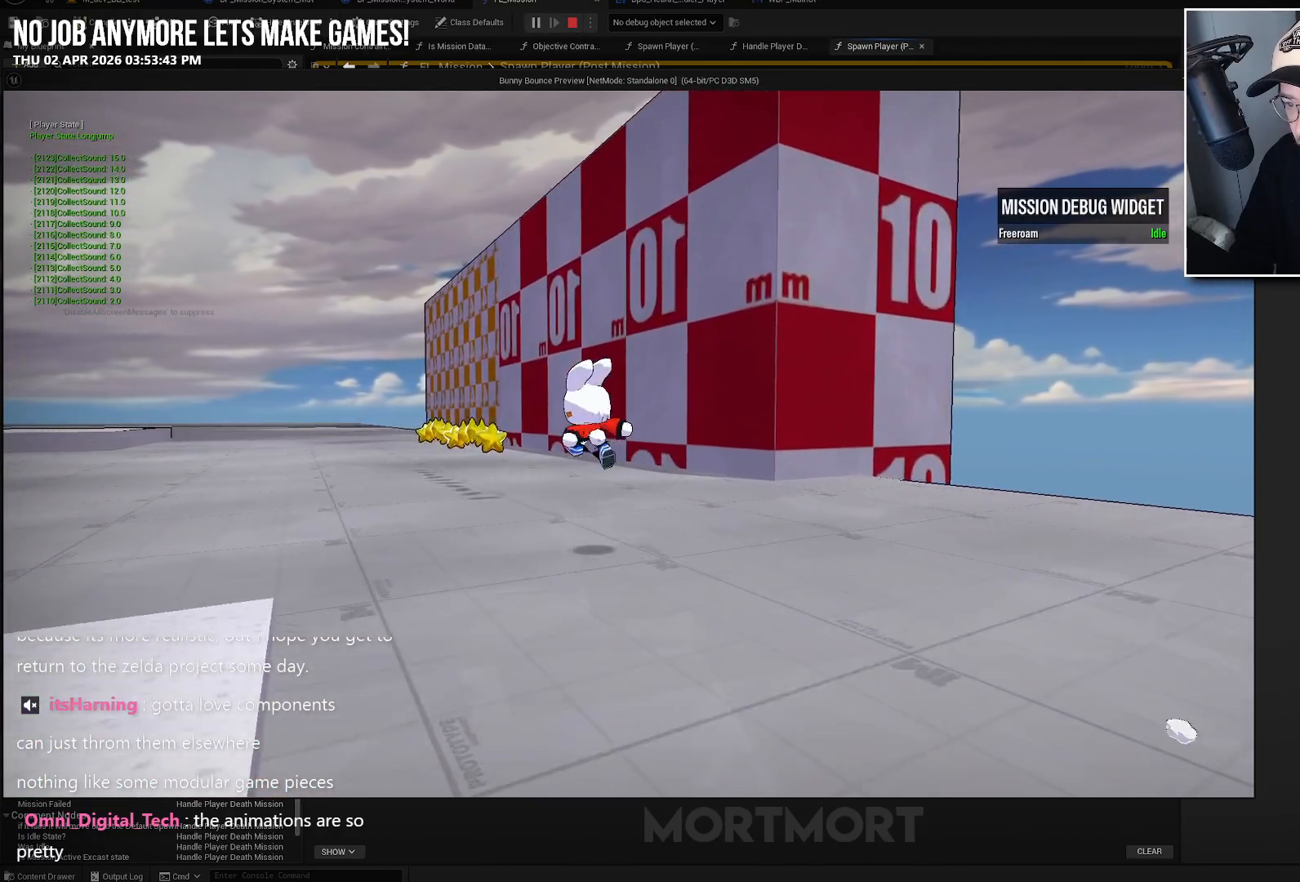
{"buttons": ["L2"], "left_stick": "up-left", "right_stick": "center", "events": [[383, "L2", "down"], [417, "A", "down"], [483, "A", "up"]]}
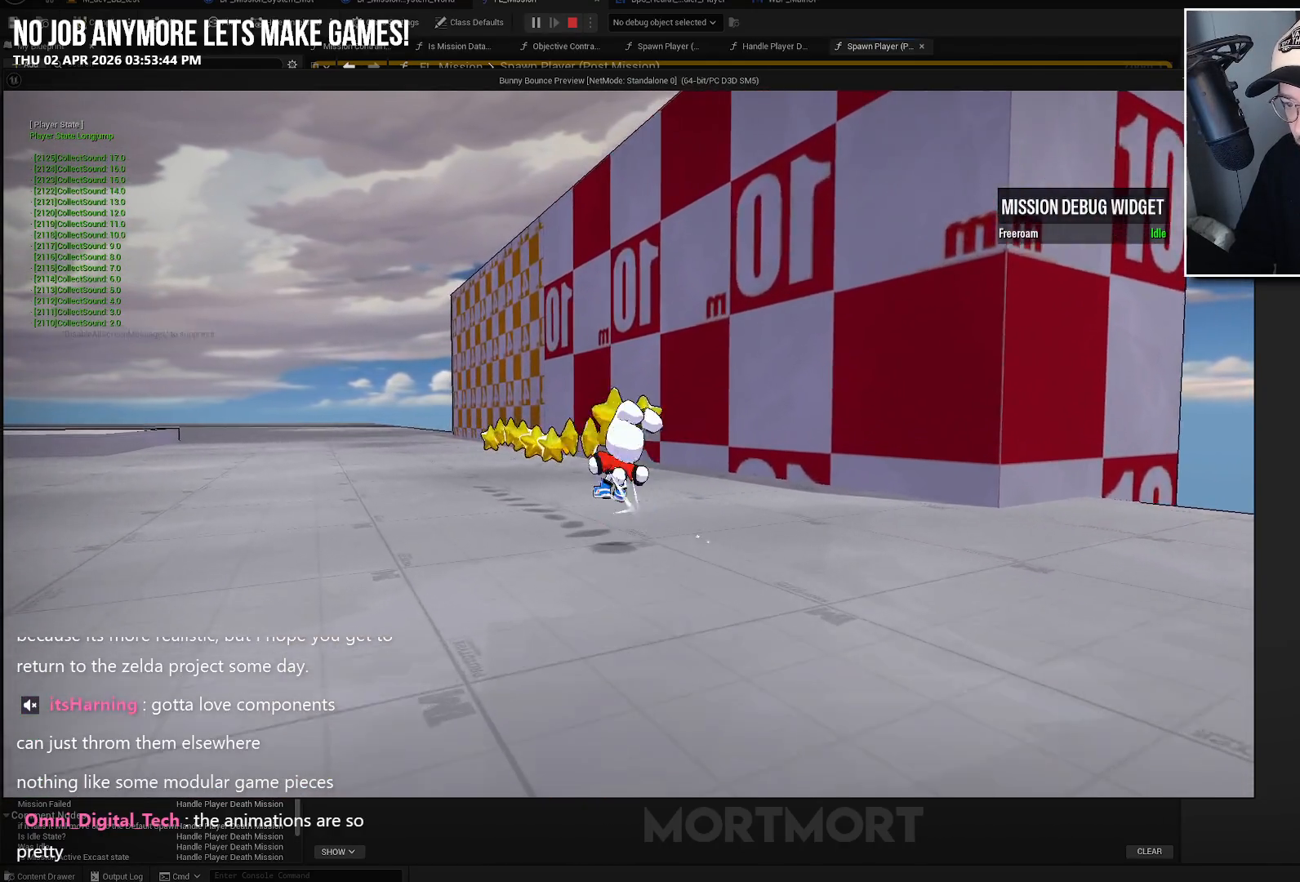
{"buttons": [], "left_stick": "up-left", "right_stick": "center", "events": [[100, "L2", "up"]]}
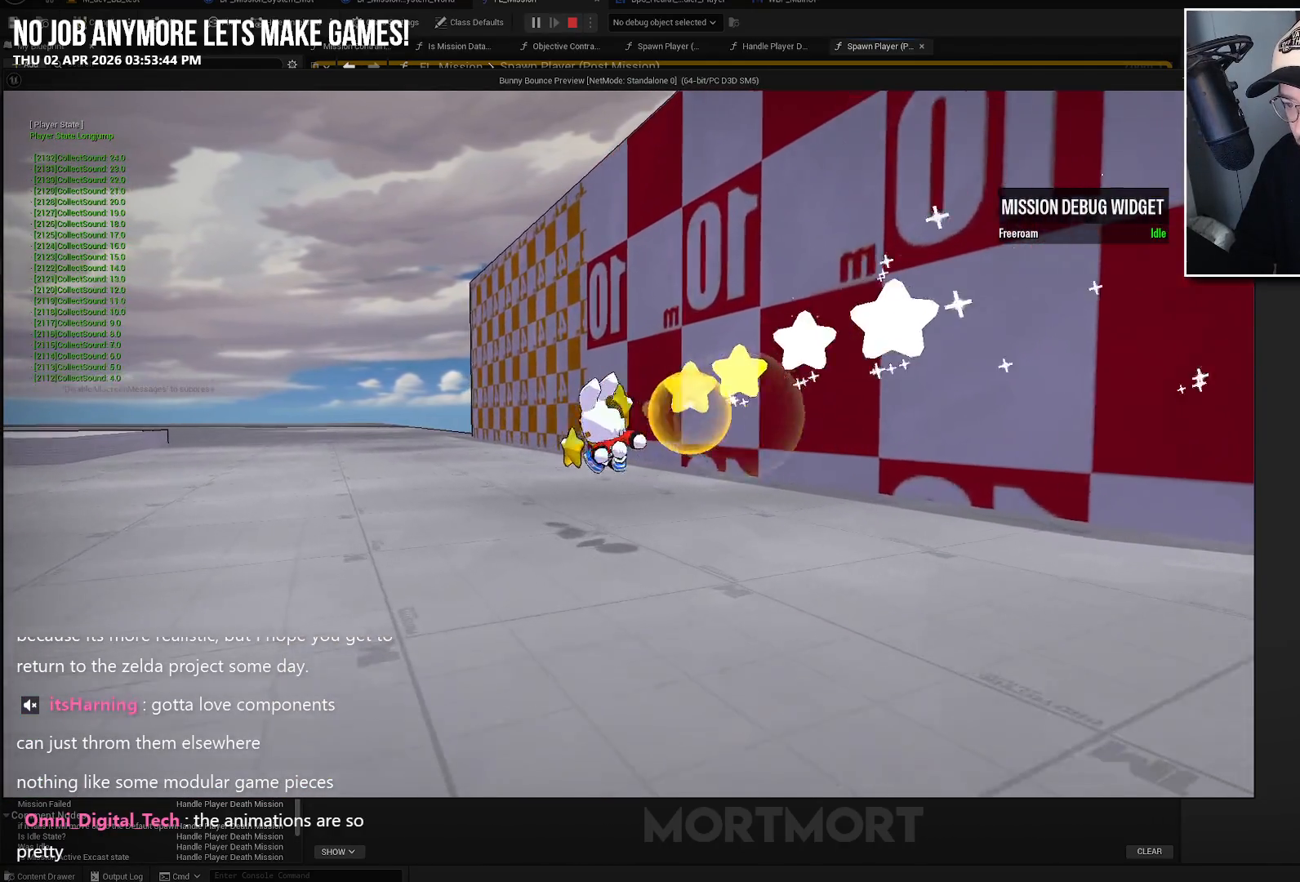
{"buttons": [], "left_stick": "right", "right_stick": "right", "events": [[167, "left_stick", "up-right"], [200, "right_stick", "right"], [250, "left_stick", "down-right"], [500, "left_stick", "right"]]}
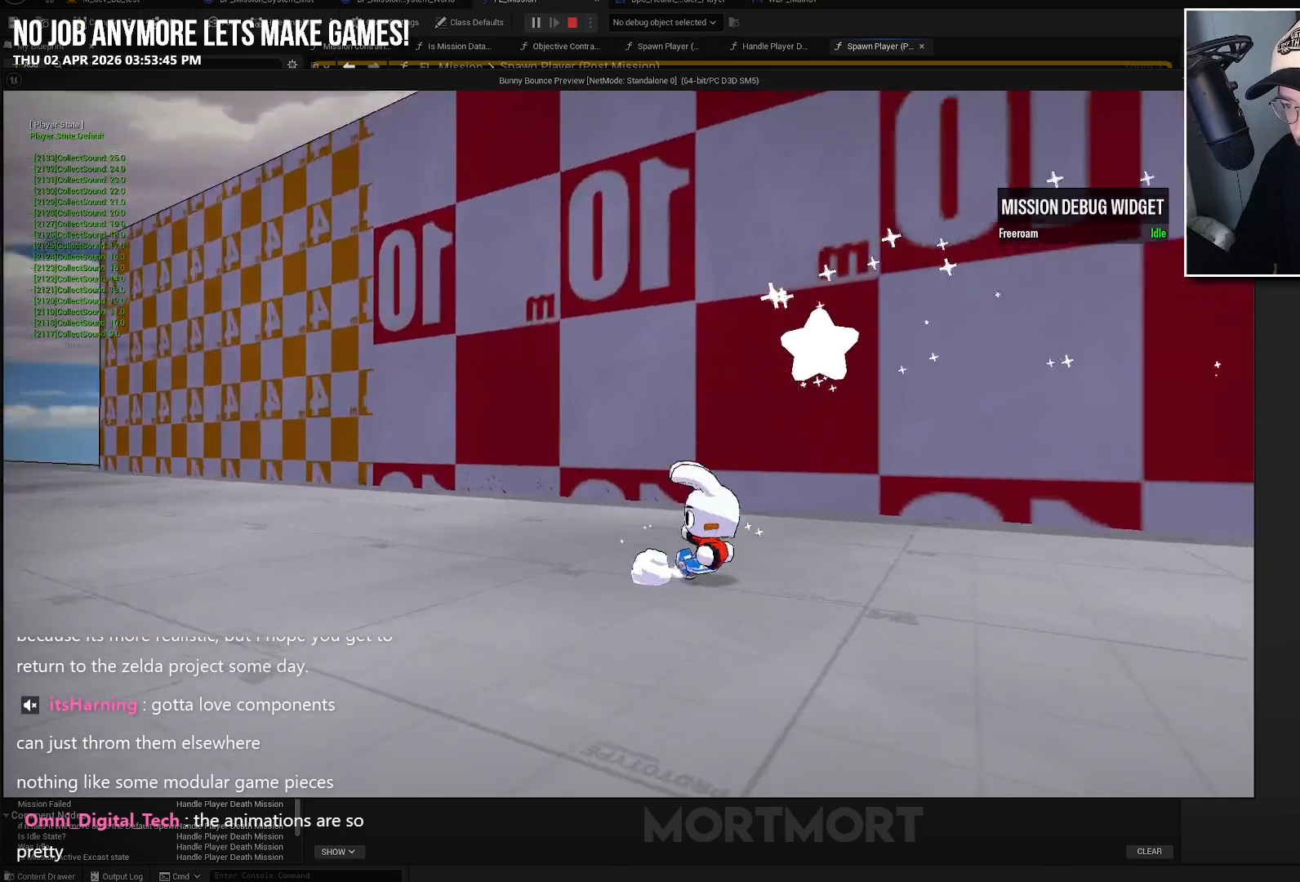
{"buttons": [], "left_stick": "right", "right_stick": "down-right", "events": [[133, "L2", "down"], [150, "right_stick", "center"], [200, "A", "down"], [317, "A", "up"], [317, "L2", "up"], [467, "right_stick", "down-right"]]}